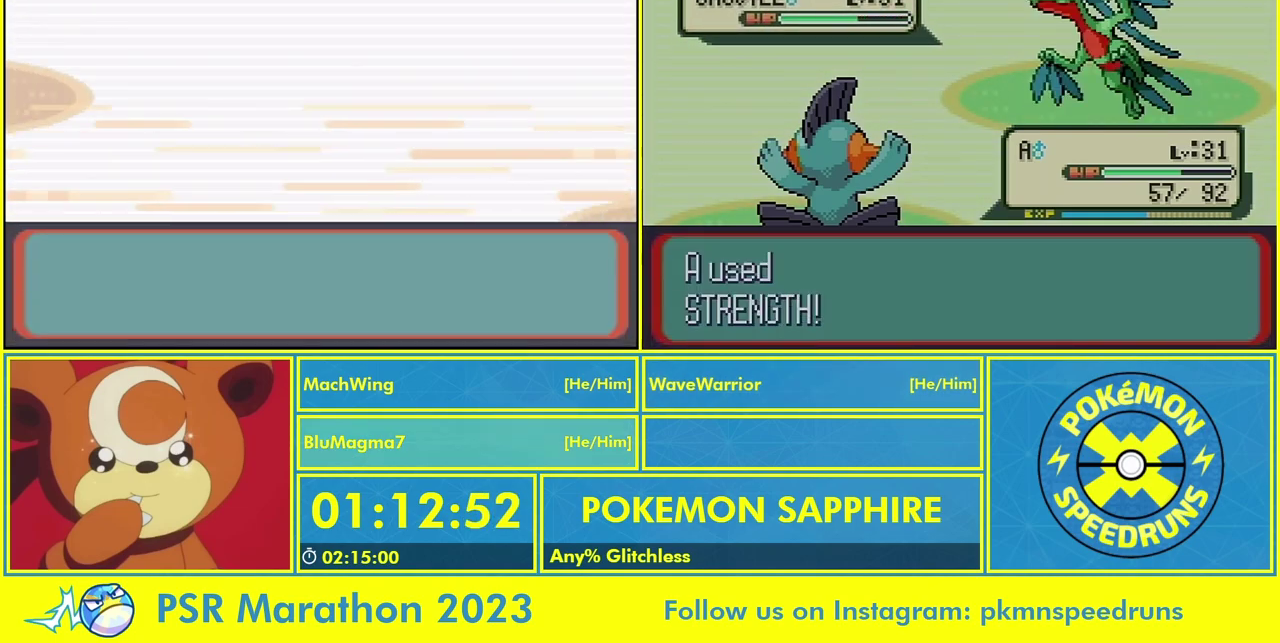
Gameplay with a controller (Nintendo layout); each line is a JSON object with the inputs held at the frame after it. "events" lists button and stick changes between this image and that frame as [ms after this image, input, new state], when the widget could be followed in between. Not read: L1 L3 R3.
{"buttons": ["B", "L2"], "events": [[67, "B", "down"], [67, "L2", "down"], [200, "B", "up"], [200, "L2", "up"], [267, "B", "down"], [267, "L2", "down"], [367, "L2", "up"], [433, "B", "up"], [500, "B", "down"], [500, "L2", "down"]]}
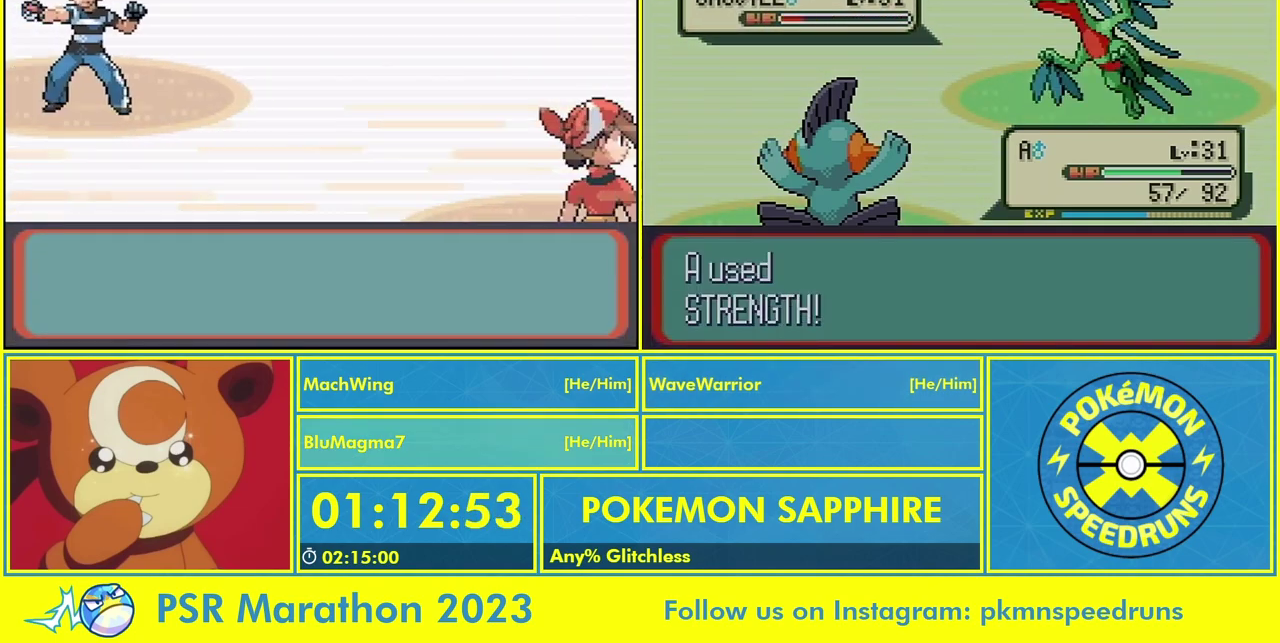
{"buttons": ["B", "L2"], "events": [[133, "B", "up"], [133, "L2", "up"], [200, "B", "down"], [200, "L2", "down"], [300, "L2", "up"], [367, "B", "up"], [400, "L2", "down"], [433, "B", "down"]]}
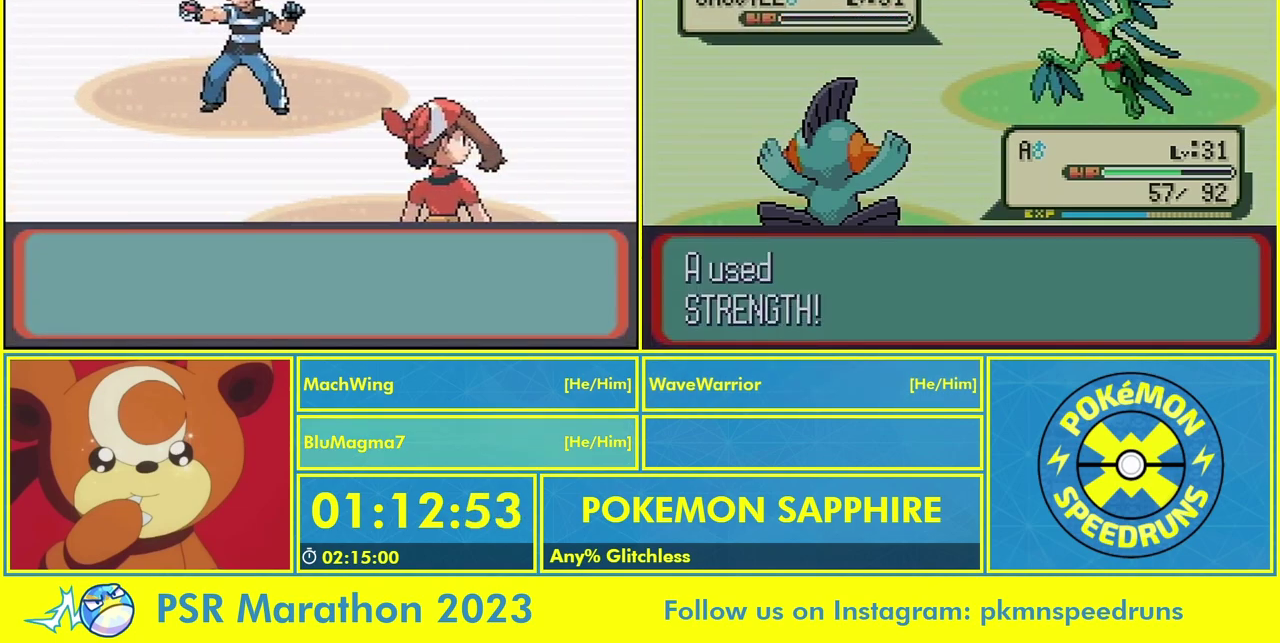
{"buttons": [], "events": [[67, "B", "up"], [67, "L2", "up"], [133, "B", "down"], [133, "L2", "down"], [233, "L2", "up"], [267, "B", "up"], [333, "L2", "down"], [400, "B", "down"], [500, "B", "up"], [500, "L2", "up"]]}
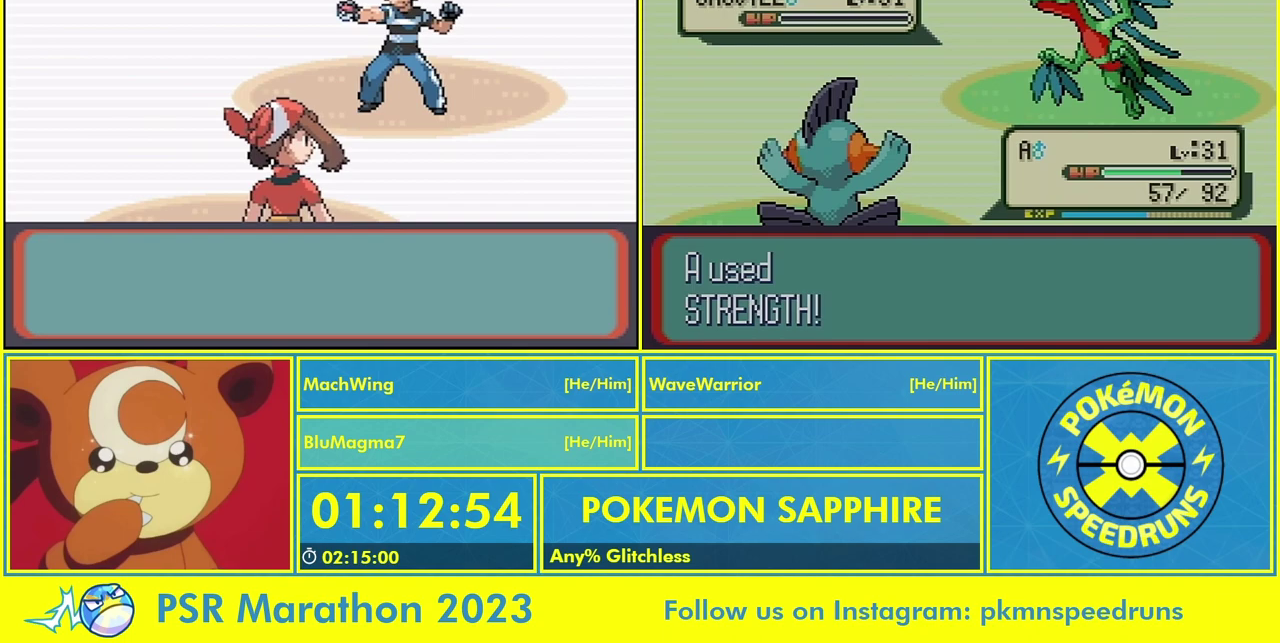
{"buttons": [], "events": [[100, "B", "down"], [100, "L2", "down"], [233, "B", "up"], [233, "L2", "up"], [333, "B", "down"], [333, "L2", "down"], [467, "B", "up"], [467, "L2", "up"]]}
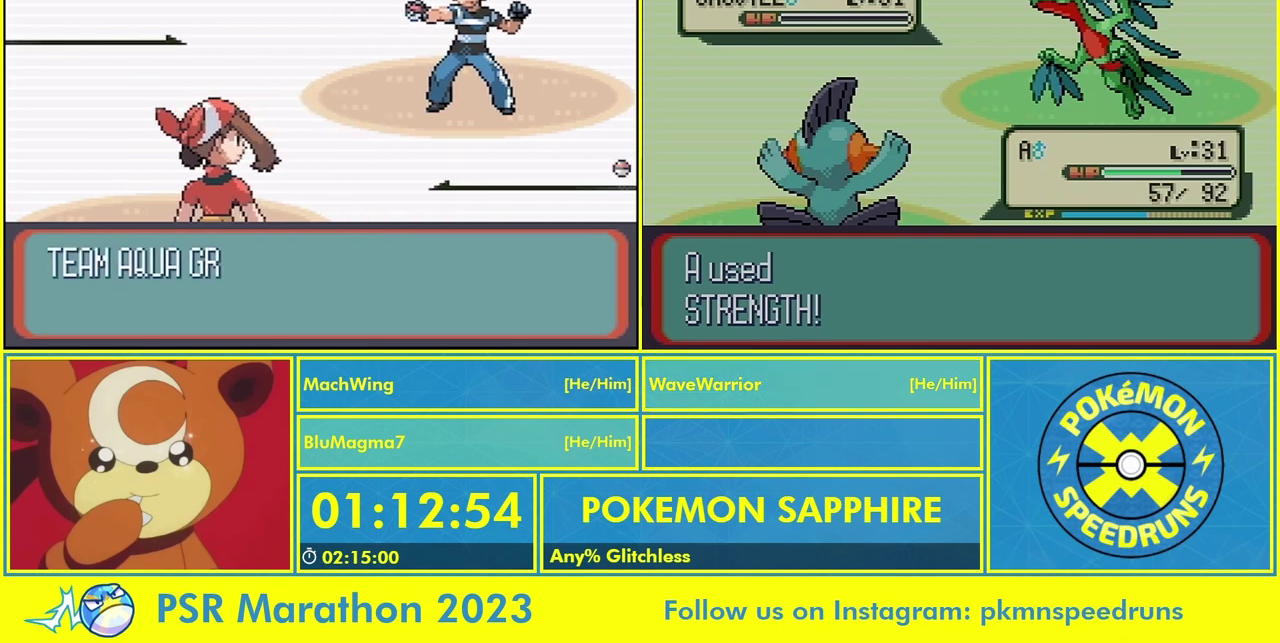
{"buttons": [], "events": [[100, "B", "down"], [100, "L2", "down"], [200, "B", "up"], [200, "L2", "up"], [333, "B", "down"], [333, "L2", "down"], [467, "B", "up"], [467, "L2", "up"]]}
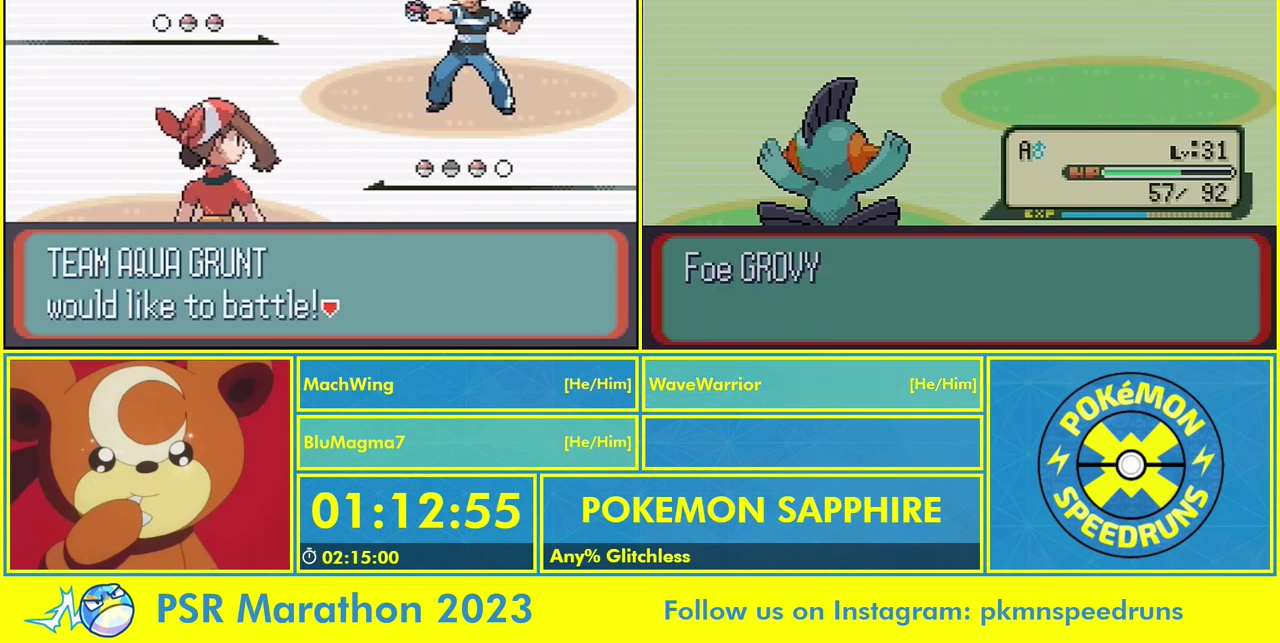
{"buttons": ["L2"], "events": [[33, "B", "down"], [33, "L2", "down"], [200, "B", "up"], [200, "L2", "up"], [267, "B", "down"], [267, "L2", "down"], [367, "B", "up"], [367, "L2", "up"], [467, "L2", "down"]]}
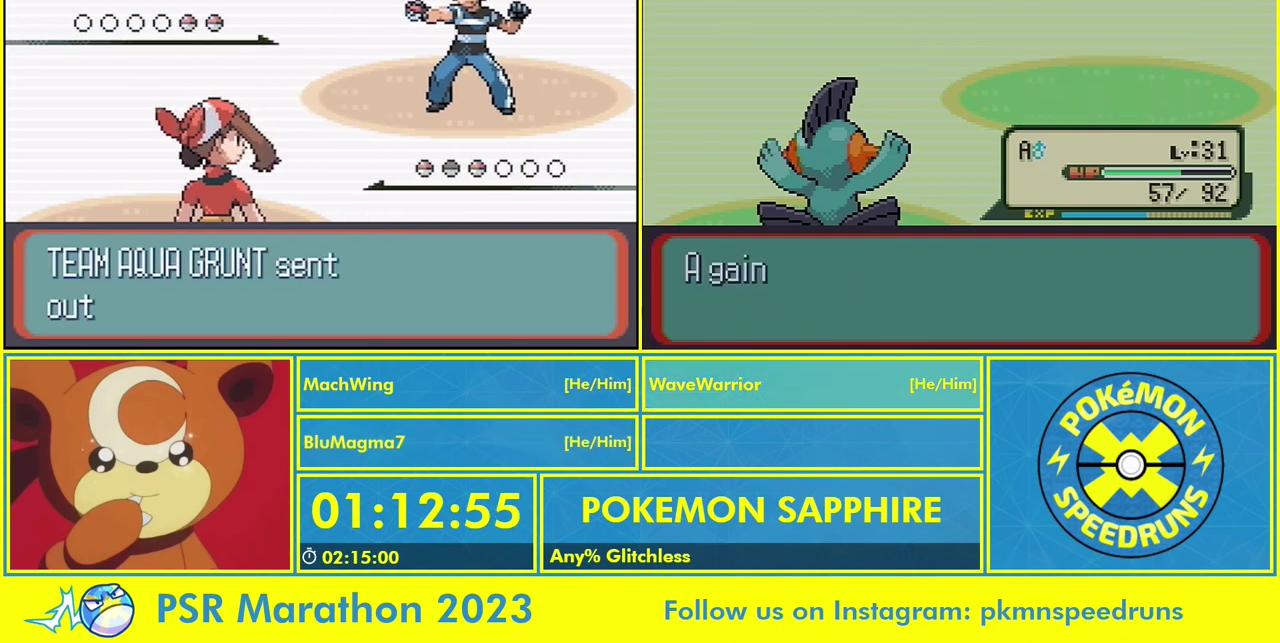
{"buttons": ["A", "B", "L2"], "events": [[33, "B", "down"], [100, "B", "up"], [100, "L2", "up"], [167, "L2", "down"], [233, "B", "down"], [333, "B", "up"], [333, "DPAD_DOWN", "down"], [333, "L2", "up"], [400, "B", "down"], [400, "DPAD_LEFT", "down"], [400, "DPAD_RIGHT", "down"], [400, "SELECT", "down"], [400, "START", "down"], [467, "DPAD_DOWN", "up"], [467, "DPAD_LEFT", "up"], [467, "DPAD_RIGHT", "up"], [467, "L2", "down"], [500, "A", "down"], [500, "SELECT", "up"], [500, "START", "up"]]}
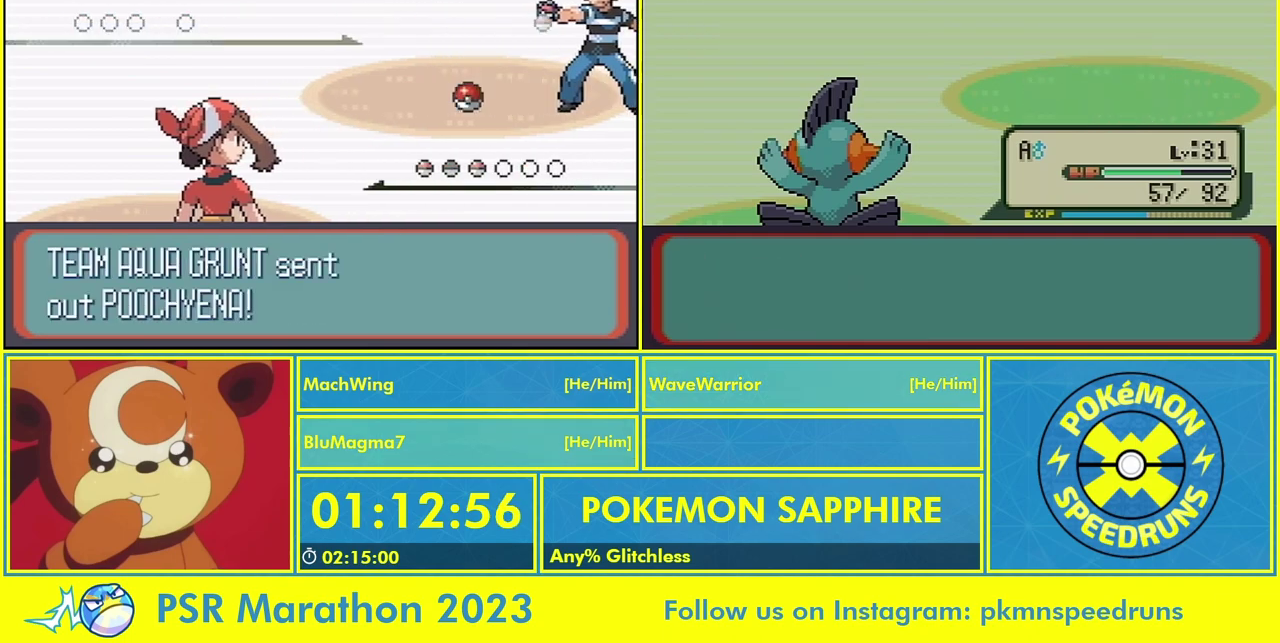
{"buttons": ["B", "L2", "R1"], "events": [[67, "A", "up"], [67, "B", "up"], [67, "L2", "up"], [200, "B", "down"], [200, "L2", "down"], [233, "R1", "down"], [333, "B", "up"], [333, "L2", "up"], [333, "R2", "down"], [400, "B", "down"], [400, "L2", "down"], [467, "R2", "up"]]}
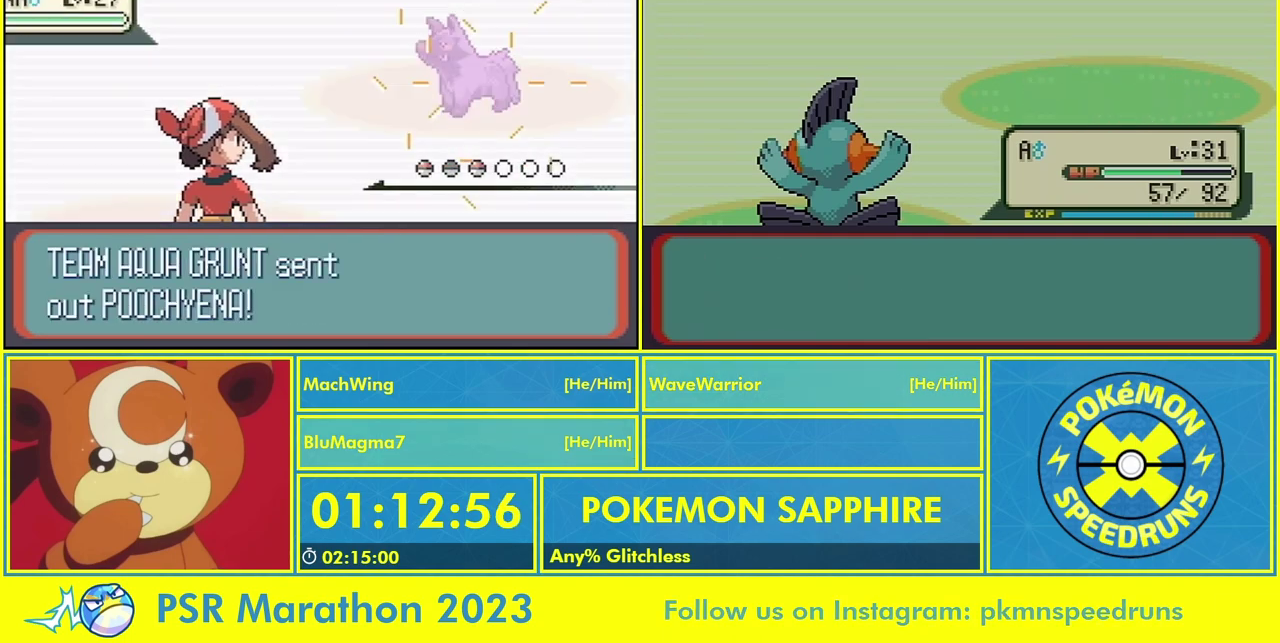
{"buttons": [], "events": [[33, "B", "up"], [33, "L2", "up"], [33, "R1", "up"], [133, "B", "down"], [133, "L2", "down"], [267, "B", "up"], [267, "L2", "up"], [400, "B", "down"], [400, "L2", "down"], [500, "B", "up"], [500, "L2", "up"]]}
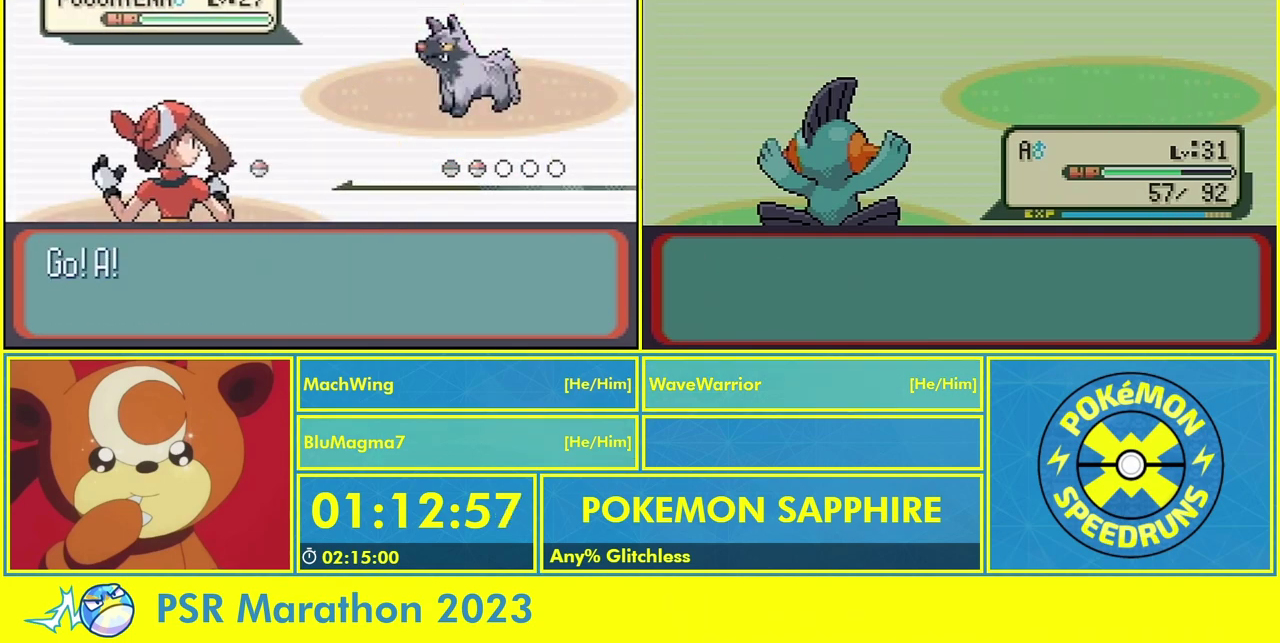
{"buttons": [], "events": [[67, "L2", "down"], [133, "B", "down"], [267, "B", "up"], [367, "B", "down"], [433, "B", "up"], [500, "L2", "up"]]}
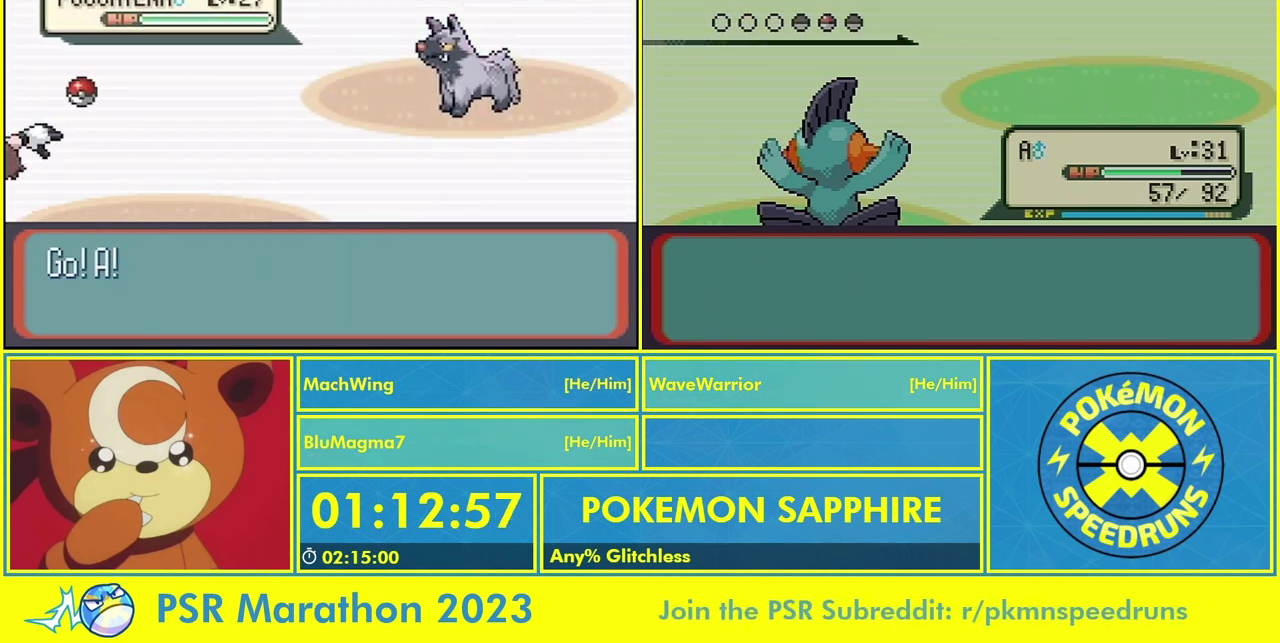
{"buttons": ["B"], "events": [[67, "B", "down"], [67, "L2", "down"], [200, "B", "up"], [200, "L2", "up"], [300, "B", "down"], [300, "L2", "down"], [433, "B", "up"], [433, "L2", "up"], [500, "B", "down"]]}
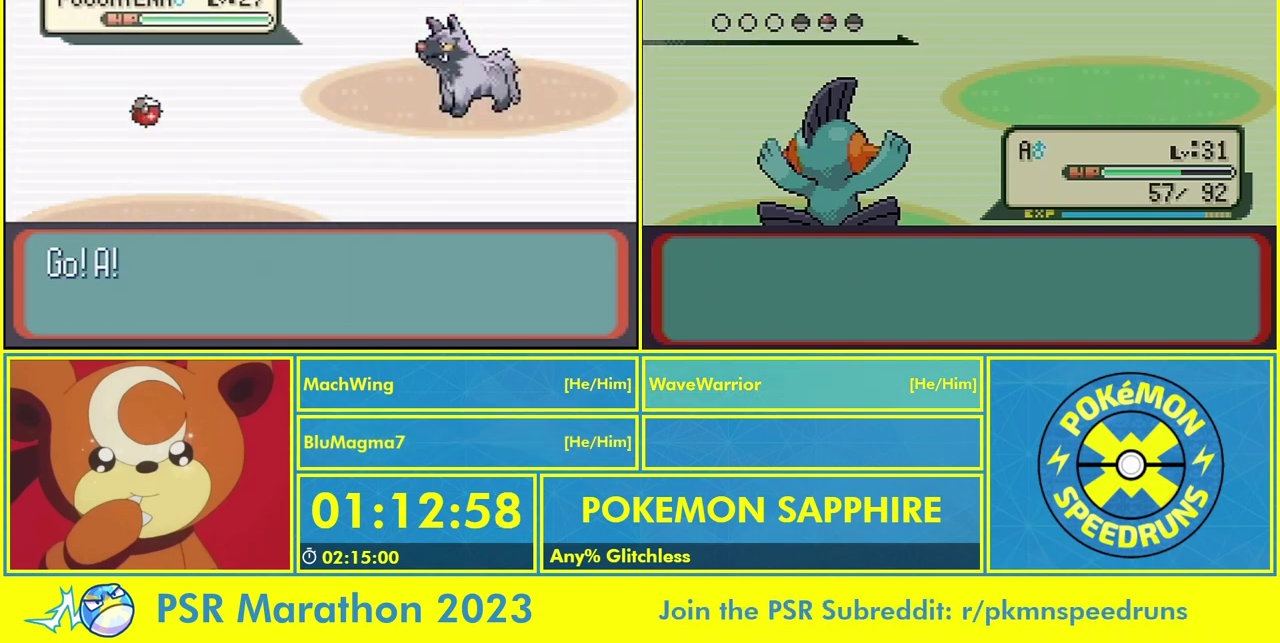
{"buttons": ["B", "L2", "R1", "R2"], "events": [[67, "L2", "down"], [133, "B", "up"], [133, "L2", "up"], [233, "B", "down"], [233, "L2", "down"], [333, "B", "up"], [333, "L2", "up"], [433, "B", "down"], [433, "L2", "down"], [433, "R1", "down"], [500, "R2", "down"]]}
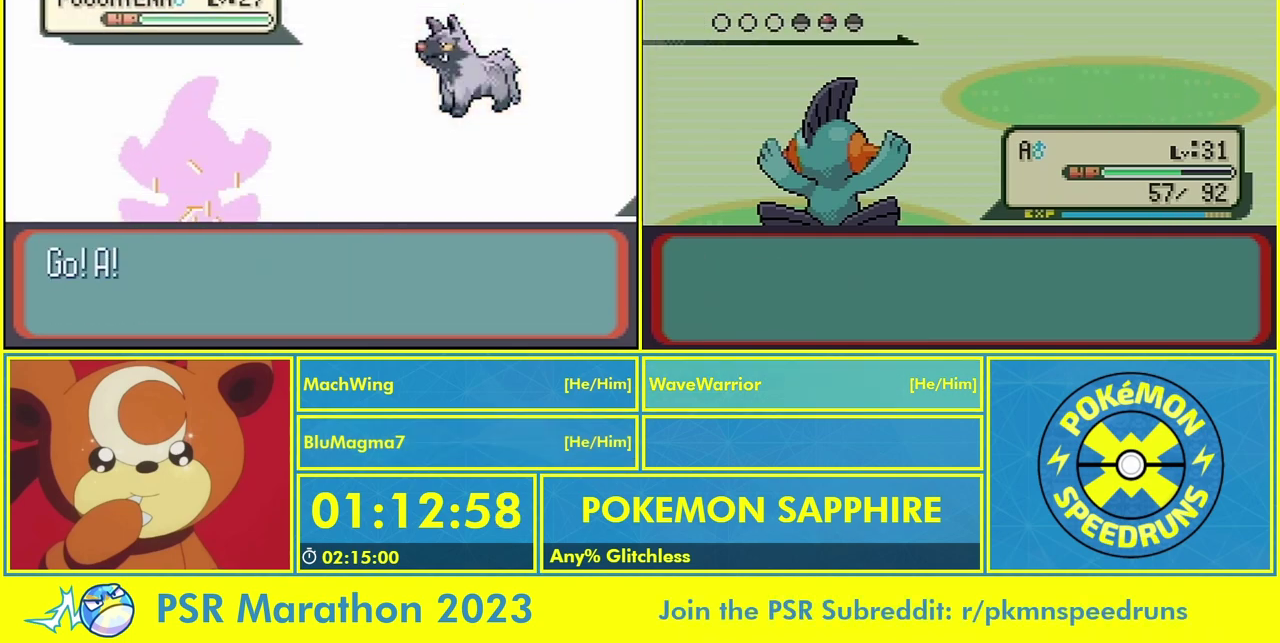
{"buttons": ["A"], "events": [[67, "B", "up"], [67, "L2", "up"], [100, "R2", "up"], [167, "R1", "up"], [500, "A", "down"]]}
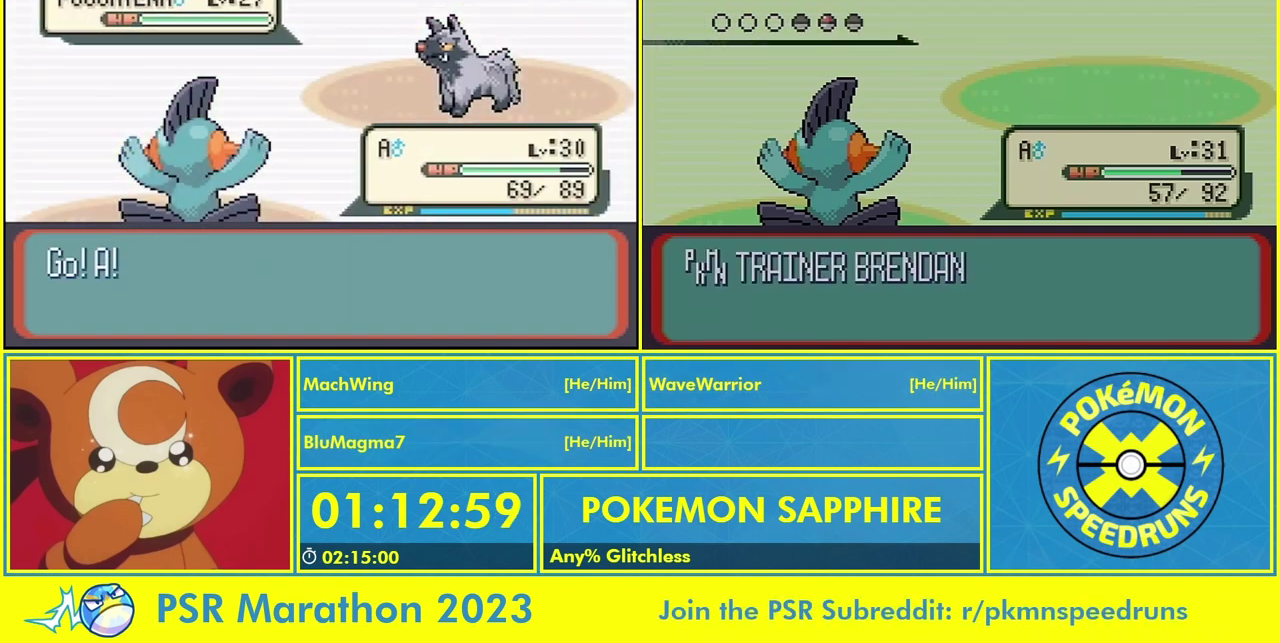
{"buttons": [], "events": [[100, "A", "up"]]}
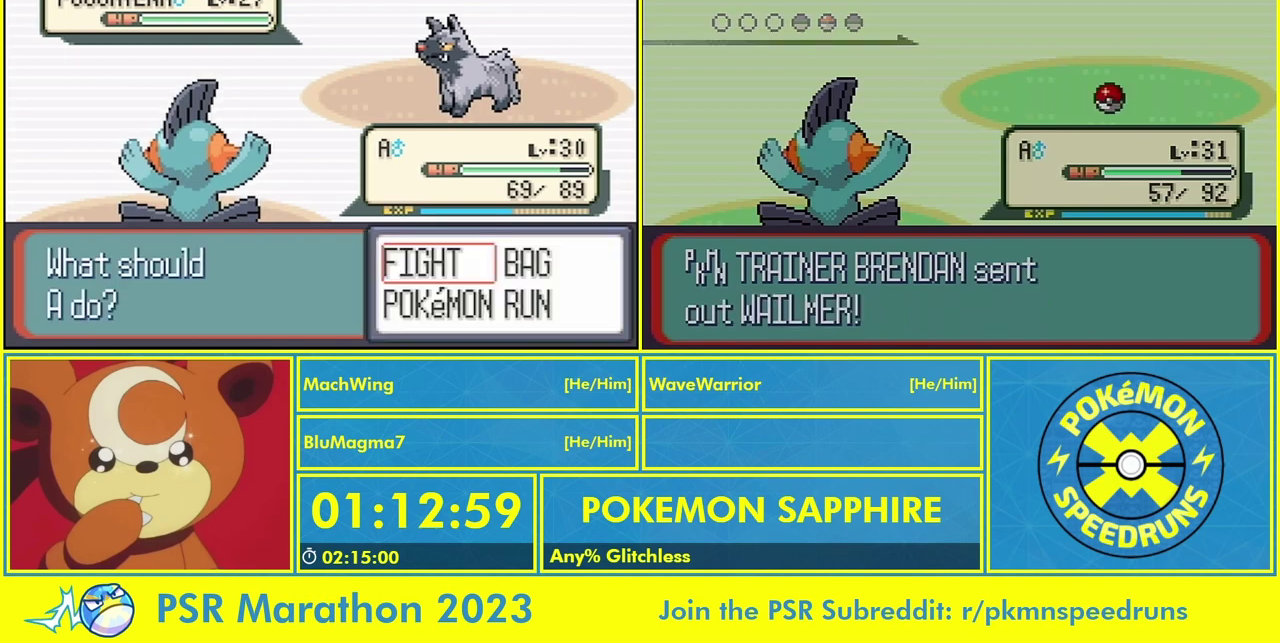
{"buttons": ["DPAD_DOWN", "DPAD_RIGHT"], "events": [[33, "A", "down"], [133, "A", "up"], [400, "DPAD_RIGHT", "down"], [467, "DPAD_DOWN", "down"]]}
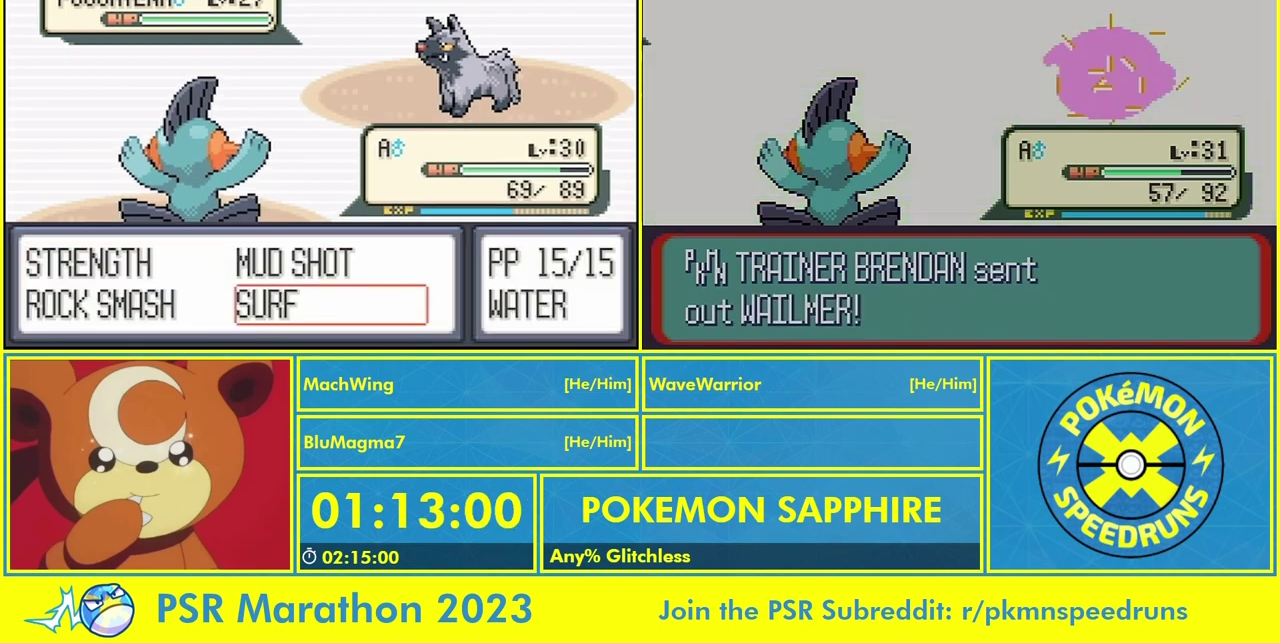
{"buttons": [], "events": [[33, "DPAD_RIGHT", "up"], [133, "A", "down"], [133, "DPAD_DOWN", "up"], [267, "A", "up"], [367, "A", "down"], [500, "A", "up"]]}
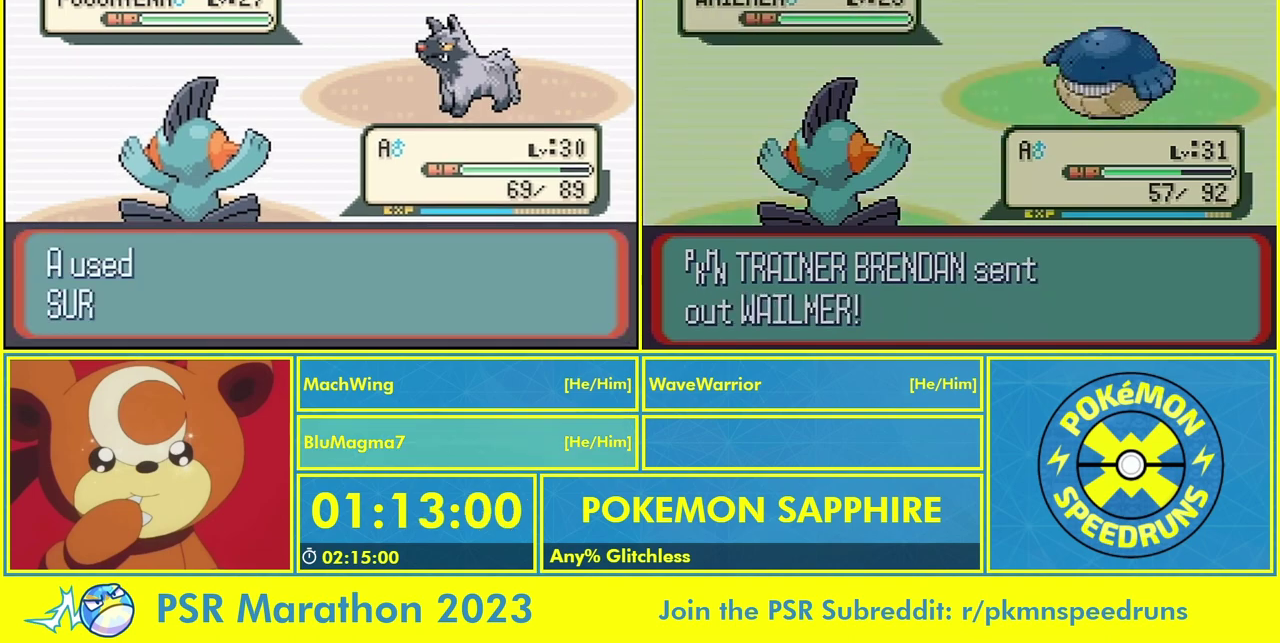
{"buttons": ["A"], "events": [[100, "A", "down"], [167, "A", "up"], [267, "A", "down"], [400, "A", "up"], [467, "A", "down"]]}
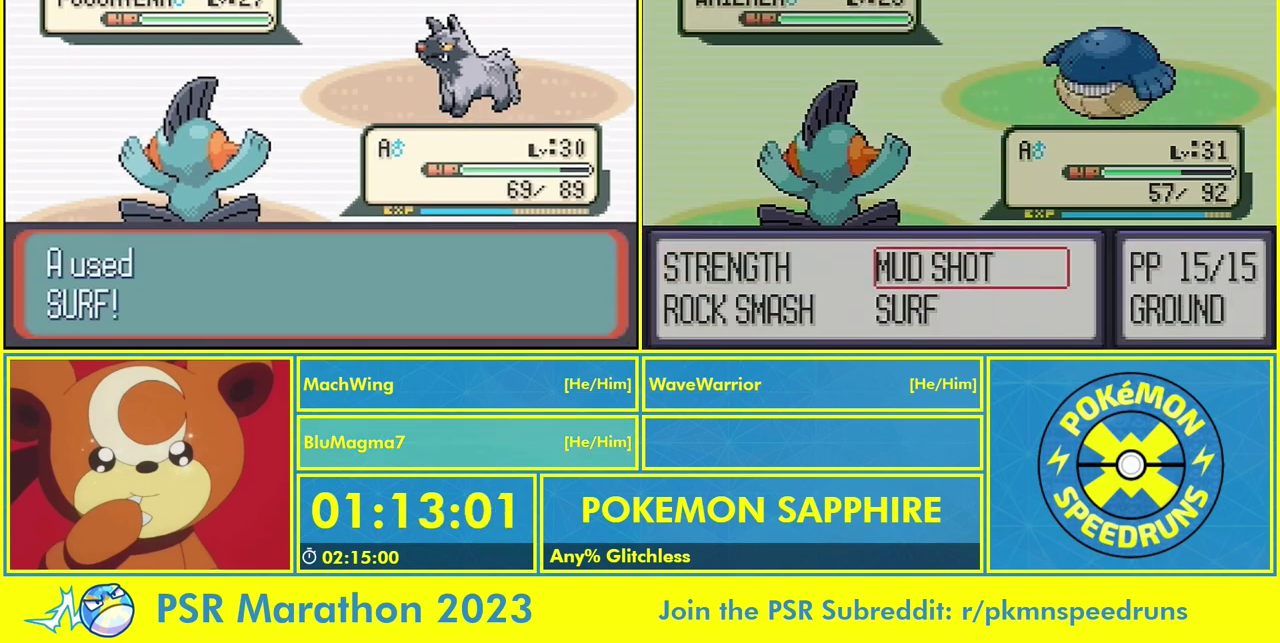
{"buttons": [], "events": [[33, "A", "up"], [133, "A", "down"], [267, "A", "up"], [333, "A", "down"], [467, "A", "up"]]}
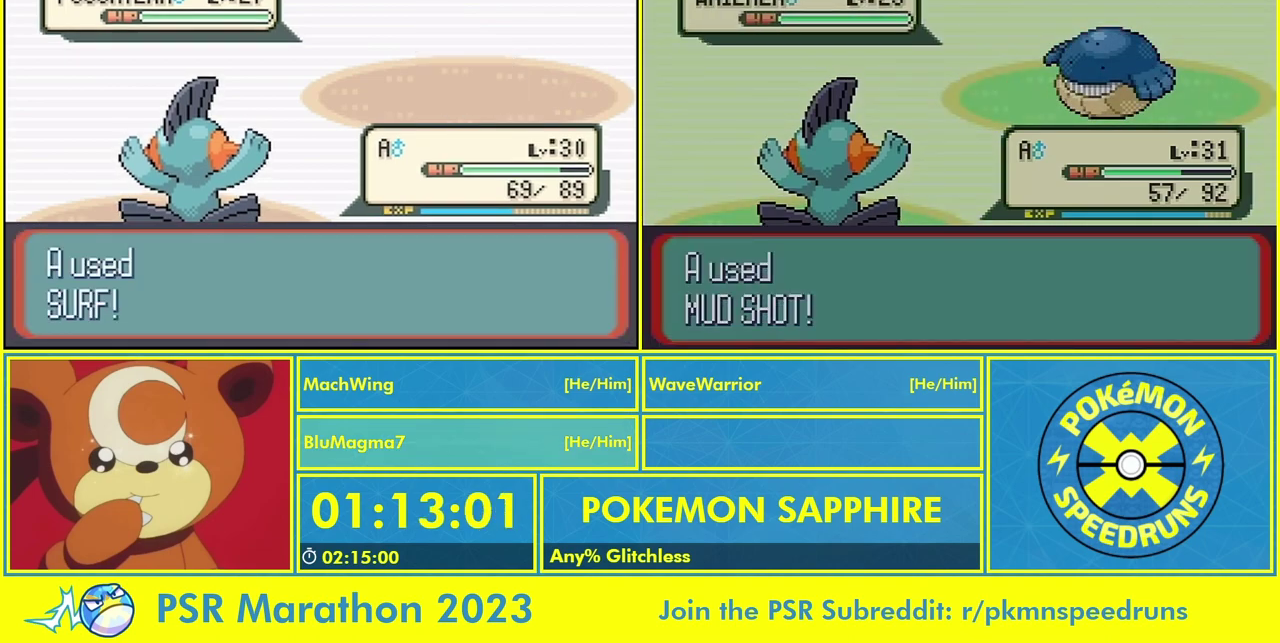
{"buttons": ["A"], "events": [[33, "A", "down"], [133, "A", "up"], [267, "A", "down"], [333, "A", "up"], [467, "A", "down"]]}
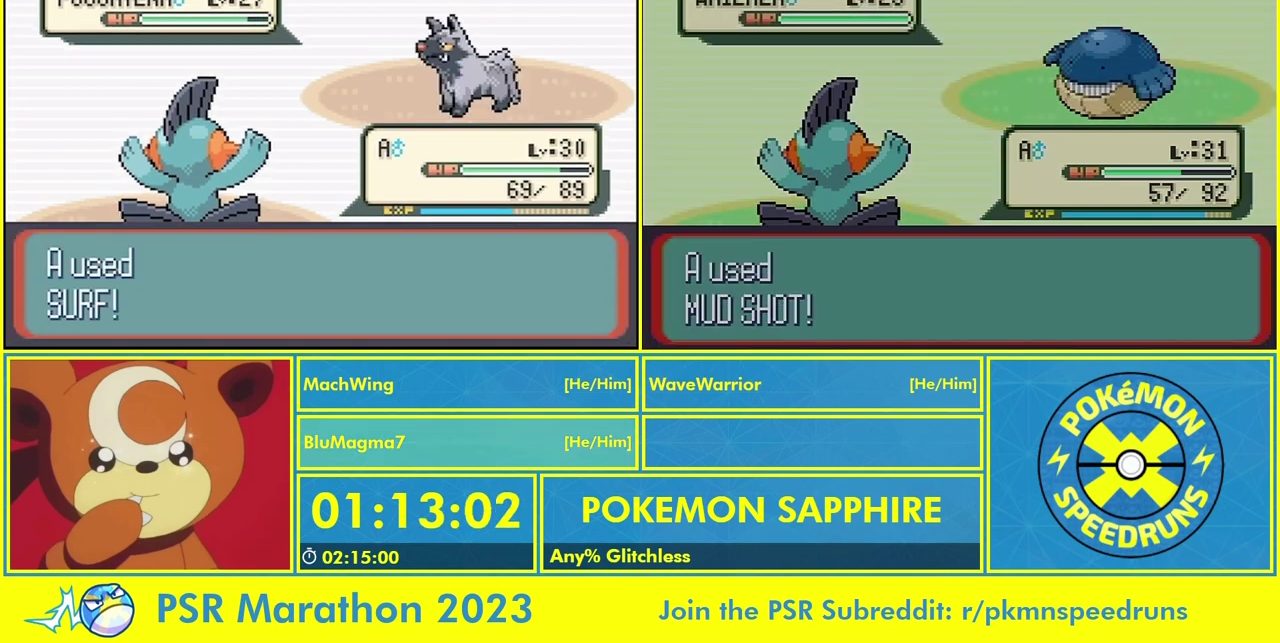
{"buttons": [], "events": [[67, "A", "up"], [133, "A", "down"], [200, "A", "up"], [333, "A", "down"], [400, "A", "up"]]}
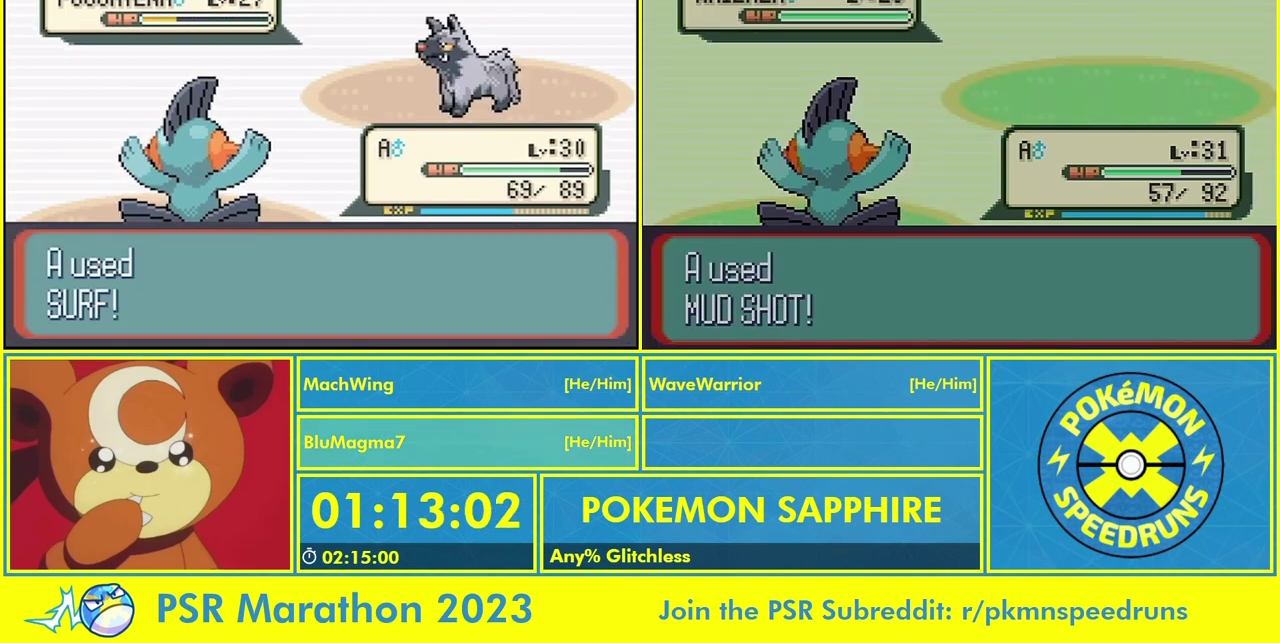
{"buttons": [], "events": [[67, "A", "down"], [133, "A", "up"], [267, "A", "down"], [333, "A", "up"], [433, "A", "down"], [500, "A", "up"]]}
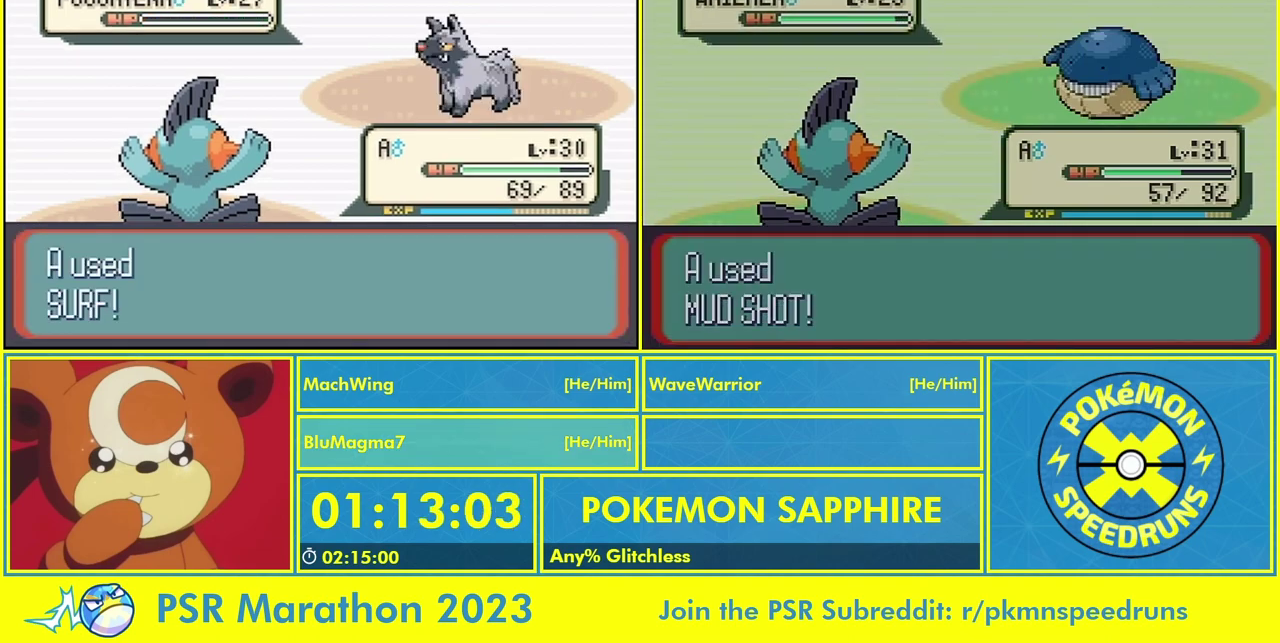
{"buttons": [], "events": [[167, "A", "down"], [233, "A", "up"], [333, "A", "down"], [433, "A", "up"]]}